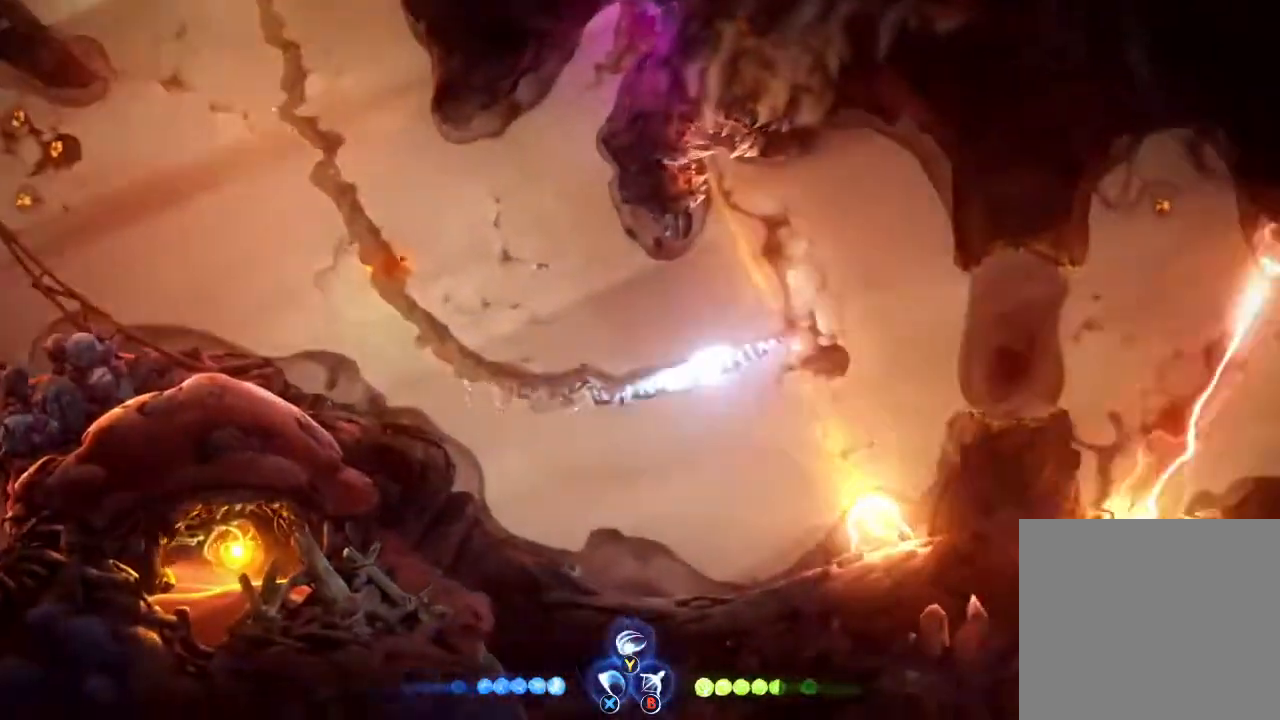
Gameplay with a controller (Xbox layout); each line is a JSON object with the inputs held at the frame after it (dt_ms = milliseconds from this image to that frame). "button_events" lists button changes between this image and that frame as [ms after this image, input, new state], when the widget could be followed in between (sticks are given only as held states).
{"dt_ms": 500, "buttons": [], "left_stick": "up-left", "right_stick": "center", "button_events": []}
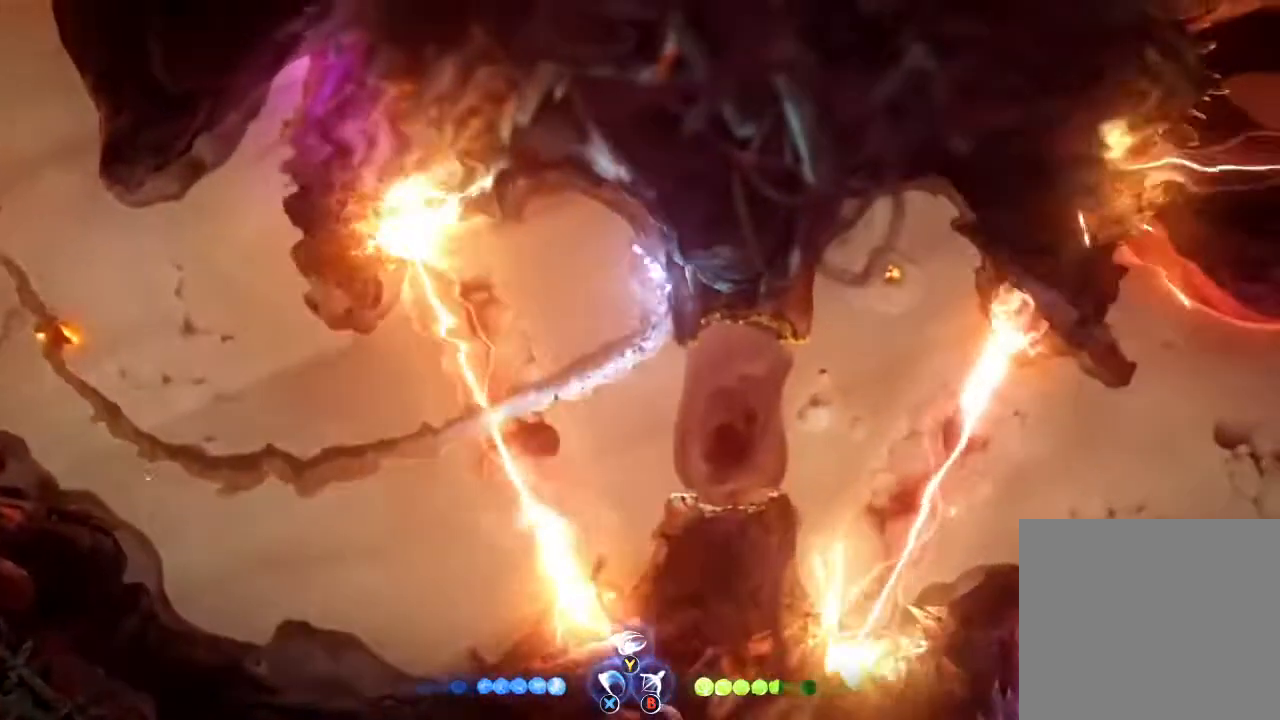
{"dt_ms": 1000, "buttons": [], "left_stick": "right", "right_stick": "center", "button_events": []}
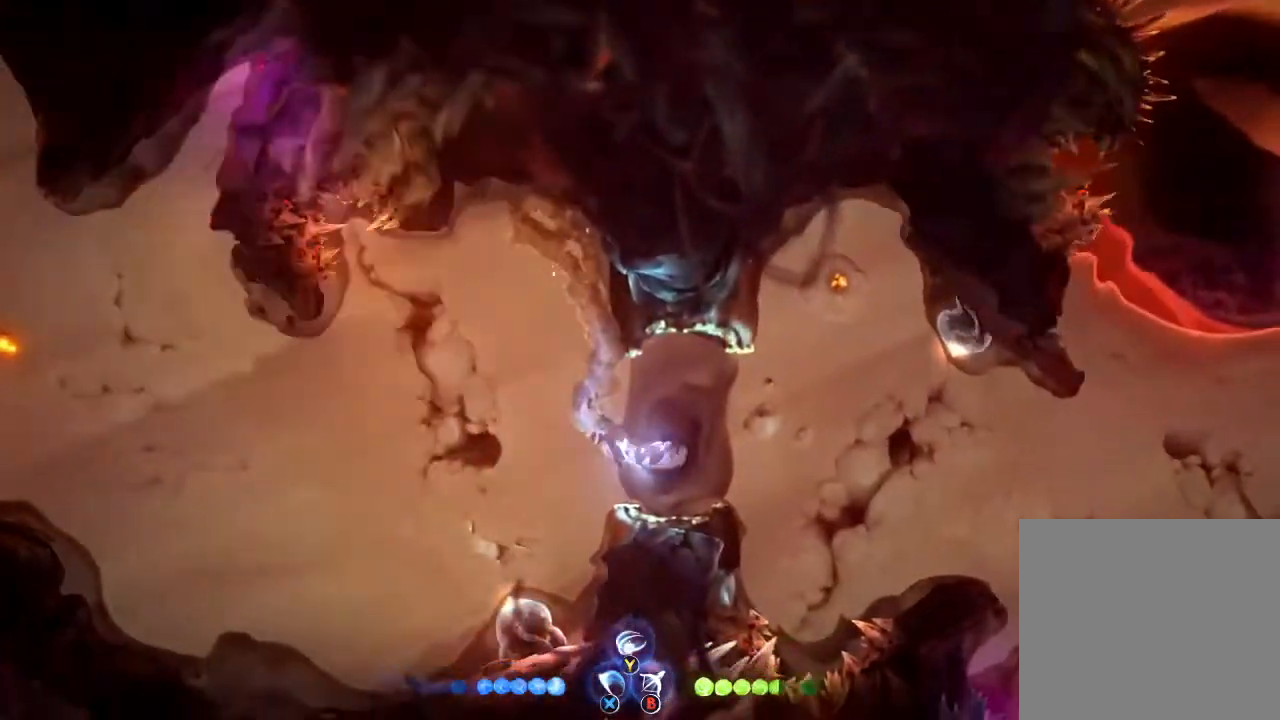
{"dt_ms": 500, "buttons": [], "left_stick": "up-right", "right_stick": "center", "button_events": [[67, "R1", "down"], [233, "R1", "up"]]}
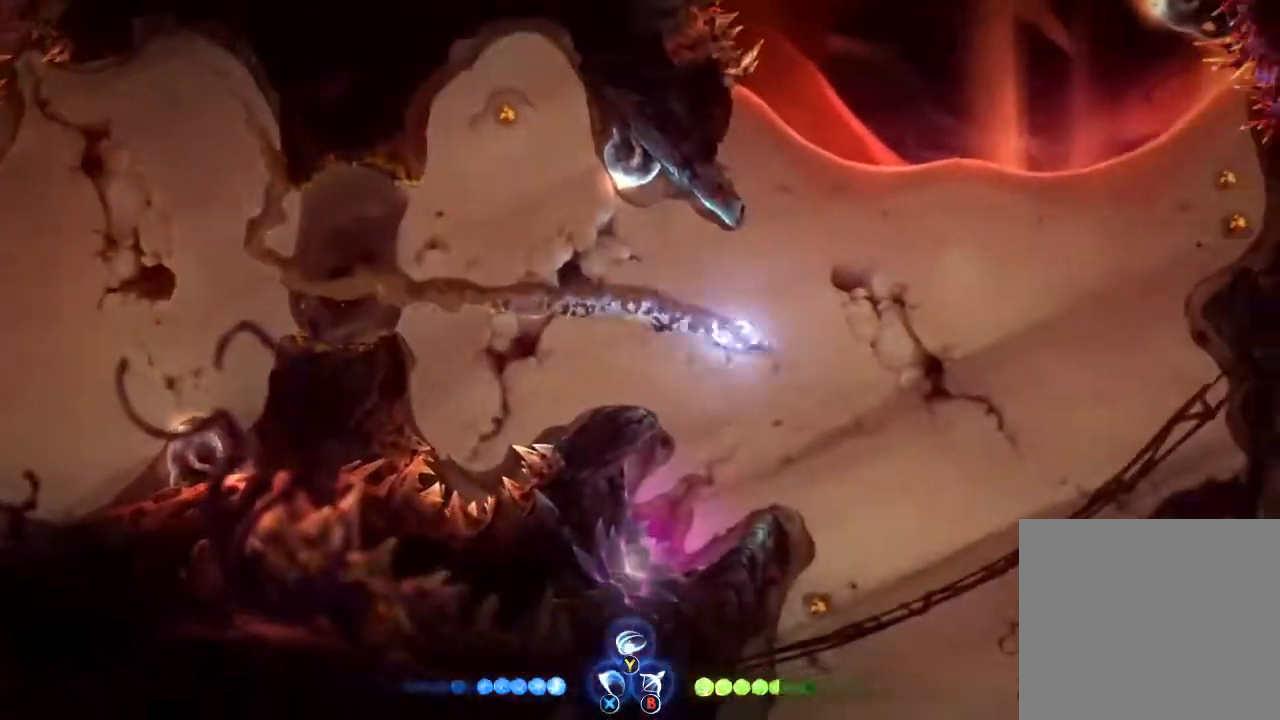
{"dt_ms": 500, "buttons": [], "left_stick": "right", "right_stick": "center", "button_events": []}
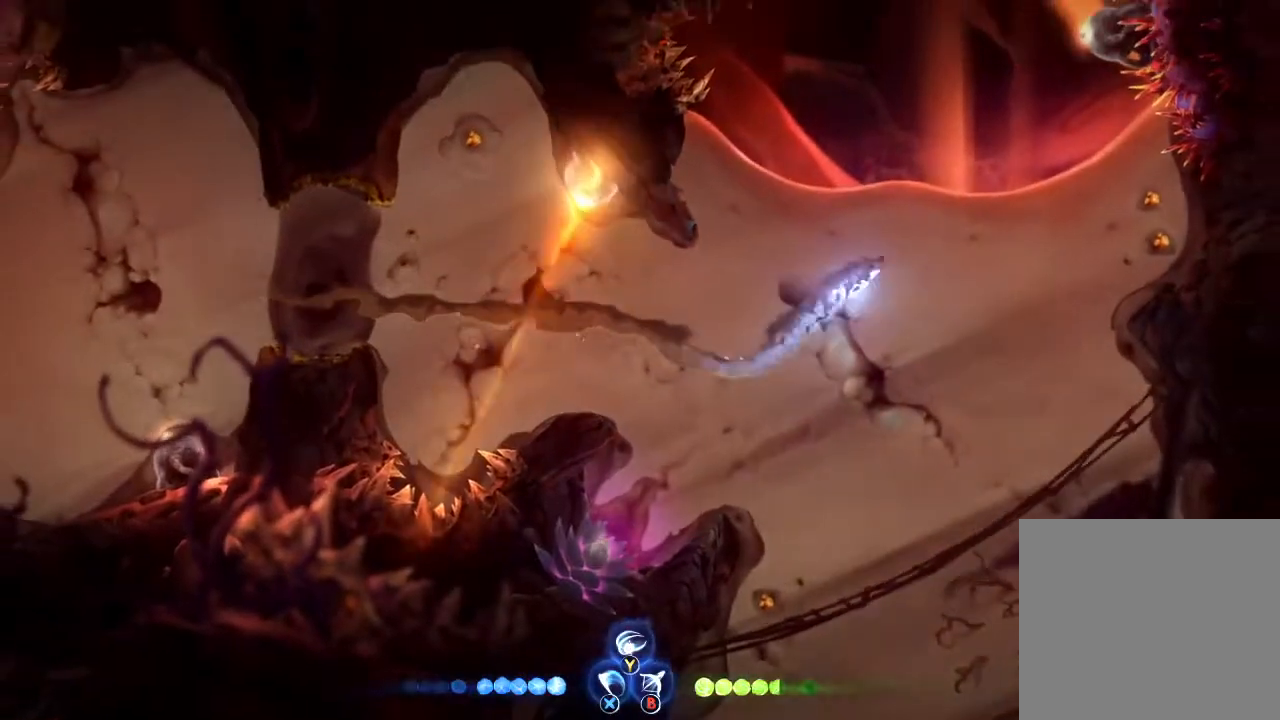
{"dt_ms": 1000, "buttons": [], "left_stick": "up-left", "right_stick": "center", "button_events": []}
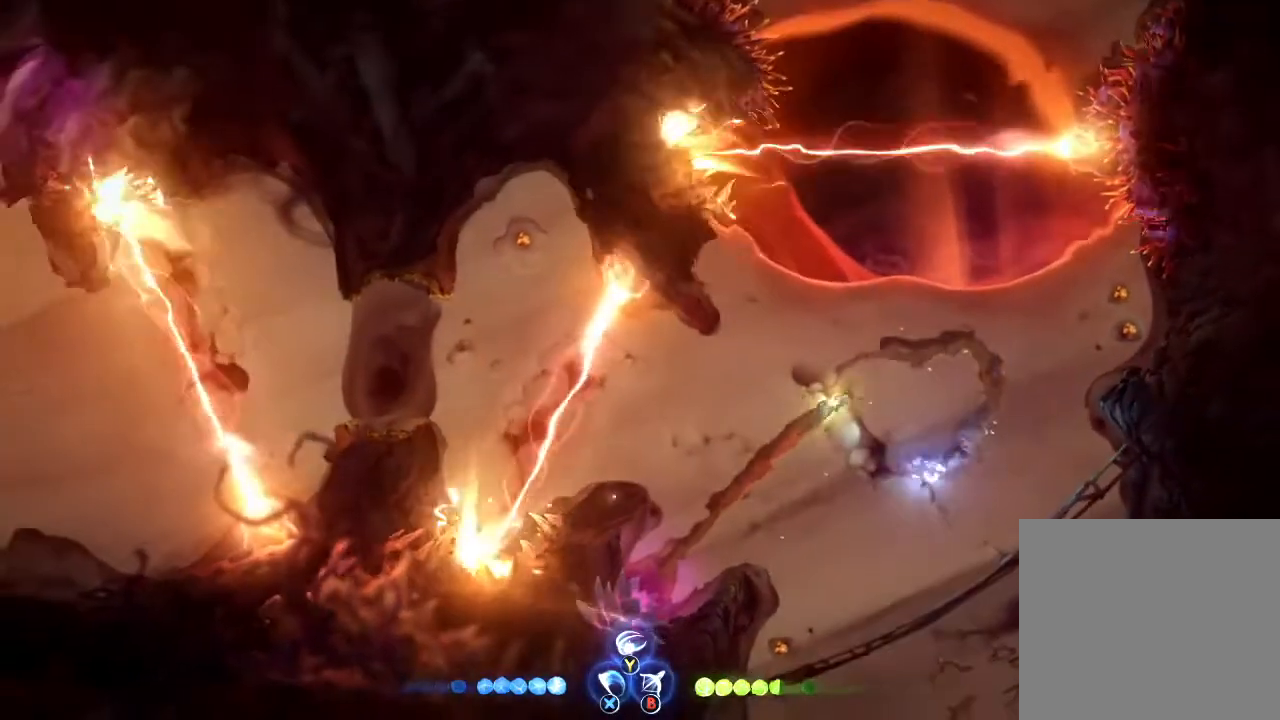
{"dt_ms": 500, "buttons": [], "left_stick": "up", "right_stick": "center", "button_events": []}
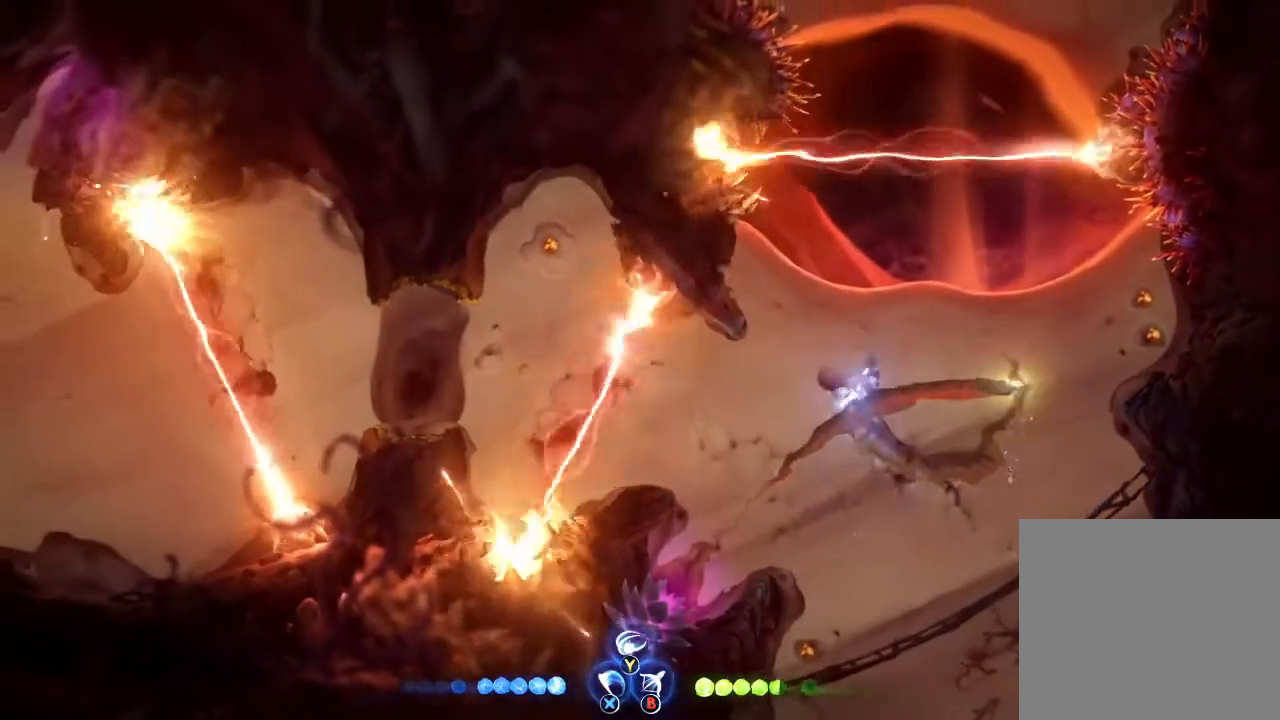
{"dt_ms": 500, "buttons": [], "left_stick": "up", "right_stick": "center", "button_events": [[367, "R1", "down"], [500, "R1", "up"]]}
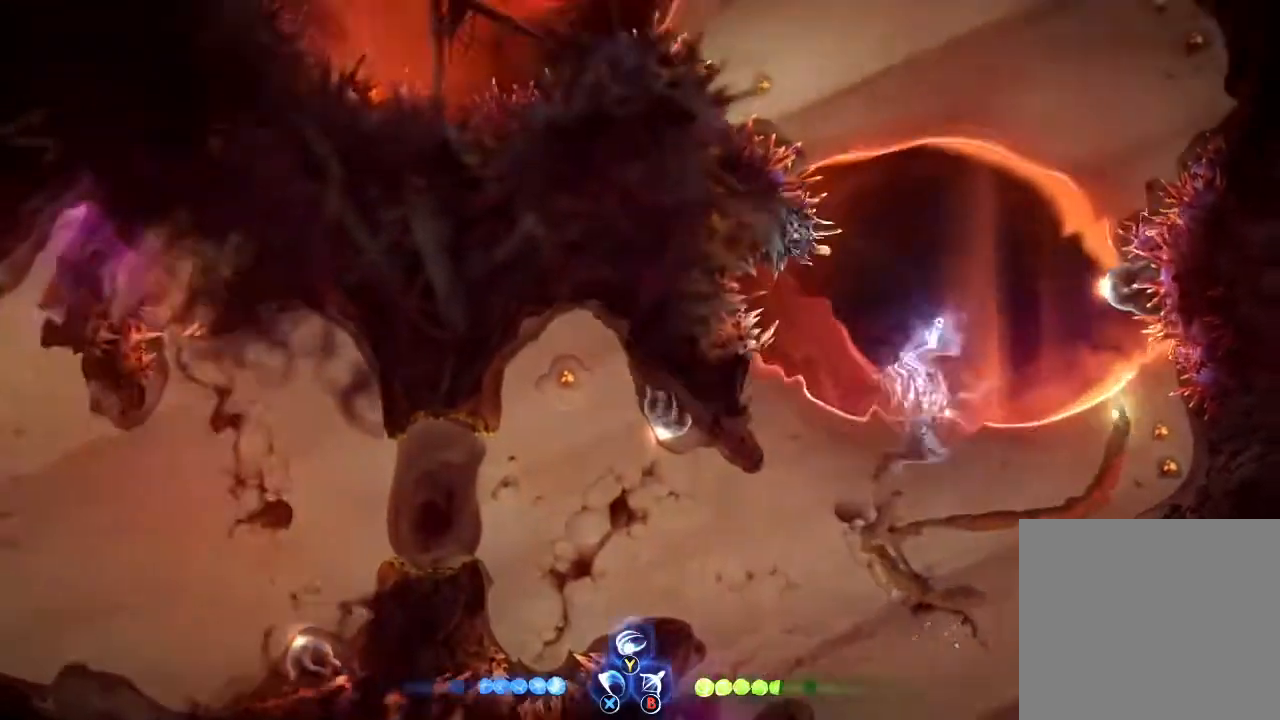
{"dt_ms": 500, "buttons": ["R1"], "left_stick": "up-left", "right_stick": "center", "button_events": [[300, "A", "down"], [433, "R1", "down"], [467, "A", "up"]]}
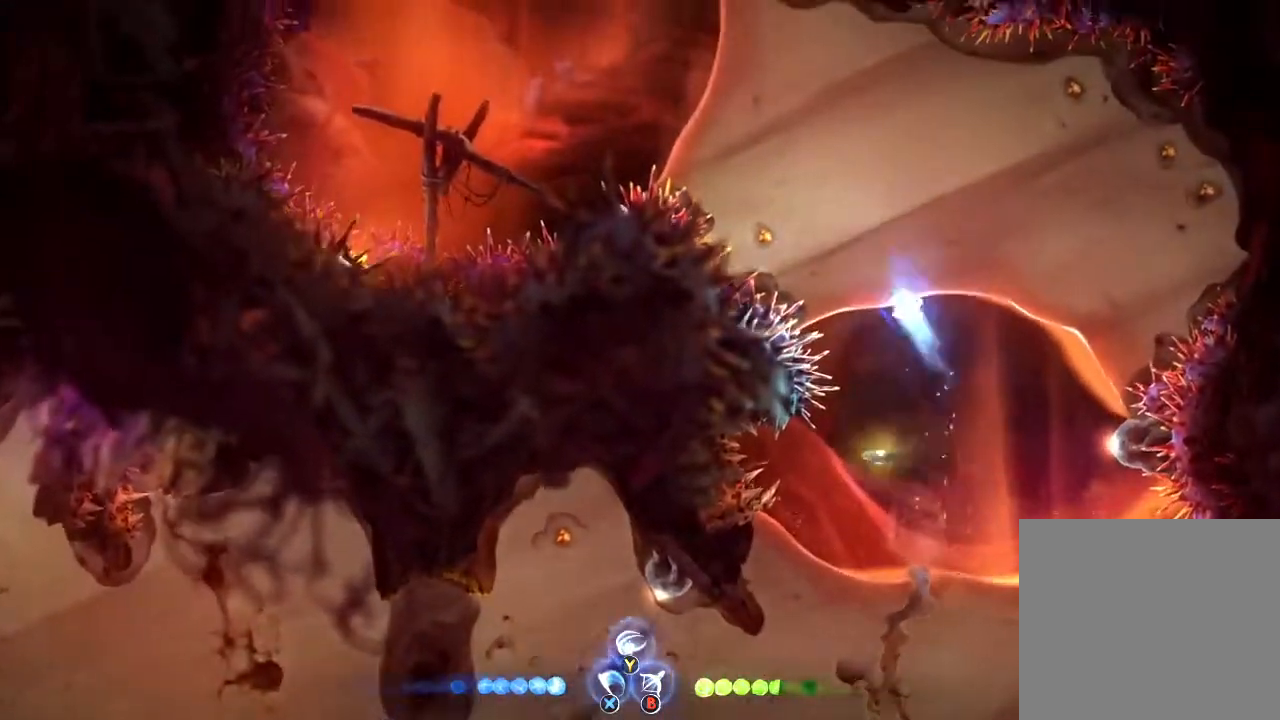
{"dt_ms": 500, "buttons": [], "left_stick": "up-left", "right_stick": "center", "button_events": [[100, "R1", "up"], [333, "R1", "down"], [467, "R1", "up"]]}
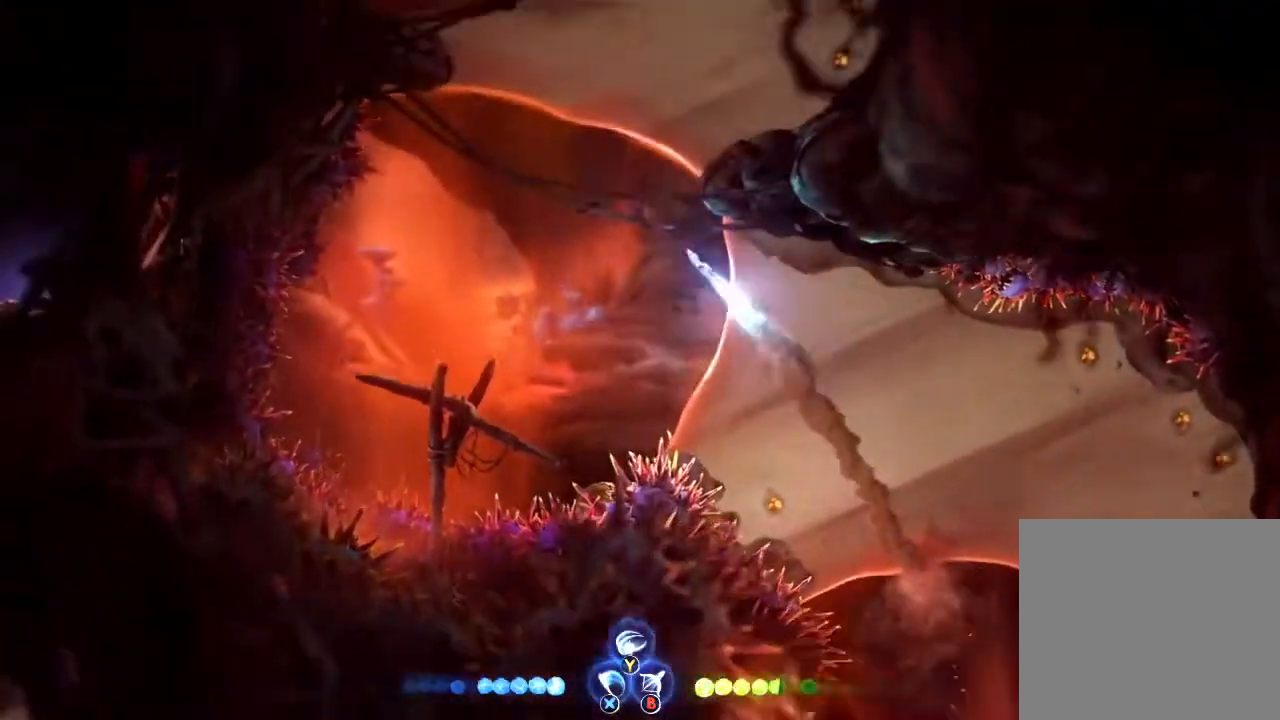
{"dt_ms": 500, "buttons": ["R1"], "left_stick": "up", "right_stick": "center", "button_events": [[433, "R1", "down"]]}
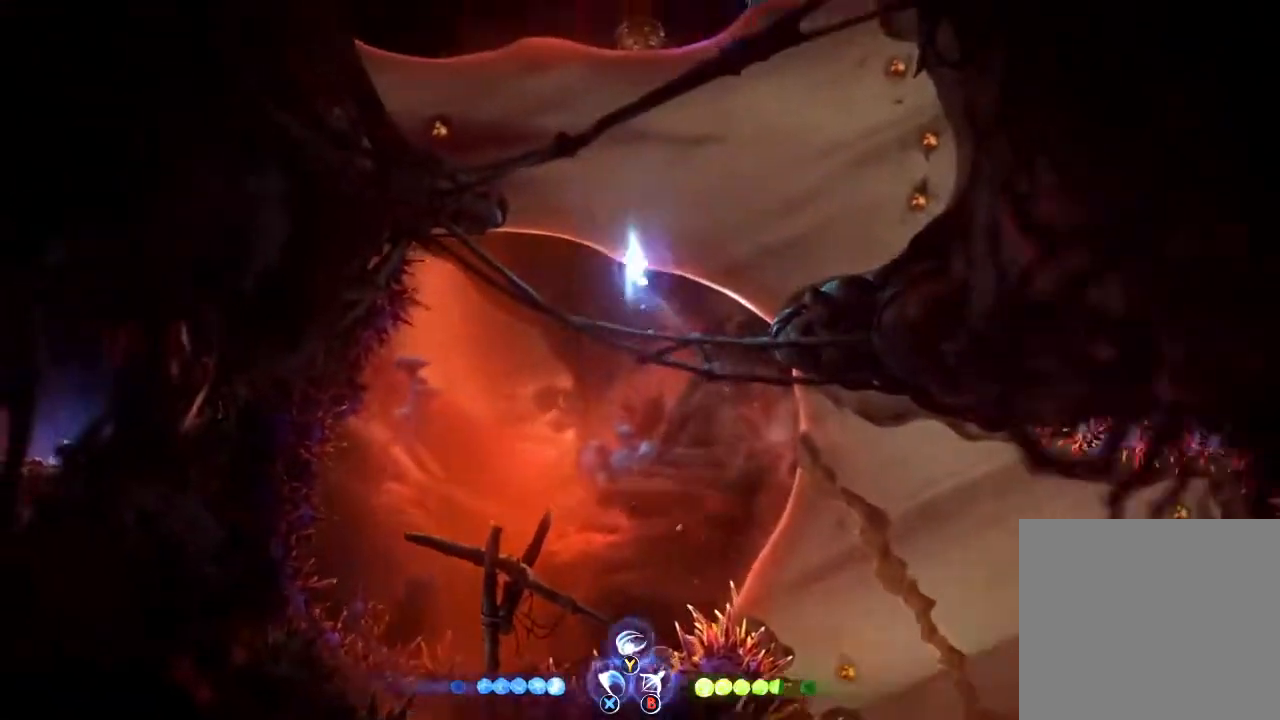
{"dt_ms": 500, "buttons": [], "left_stick": "up", "right_stick": "center", "button_events": [[100, "R1", "up"]]}
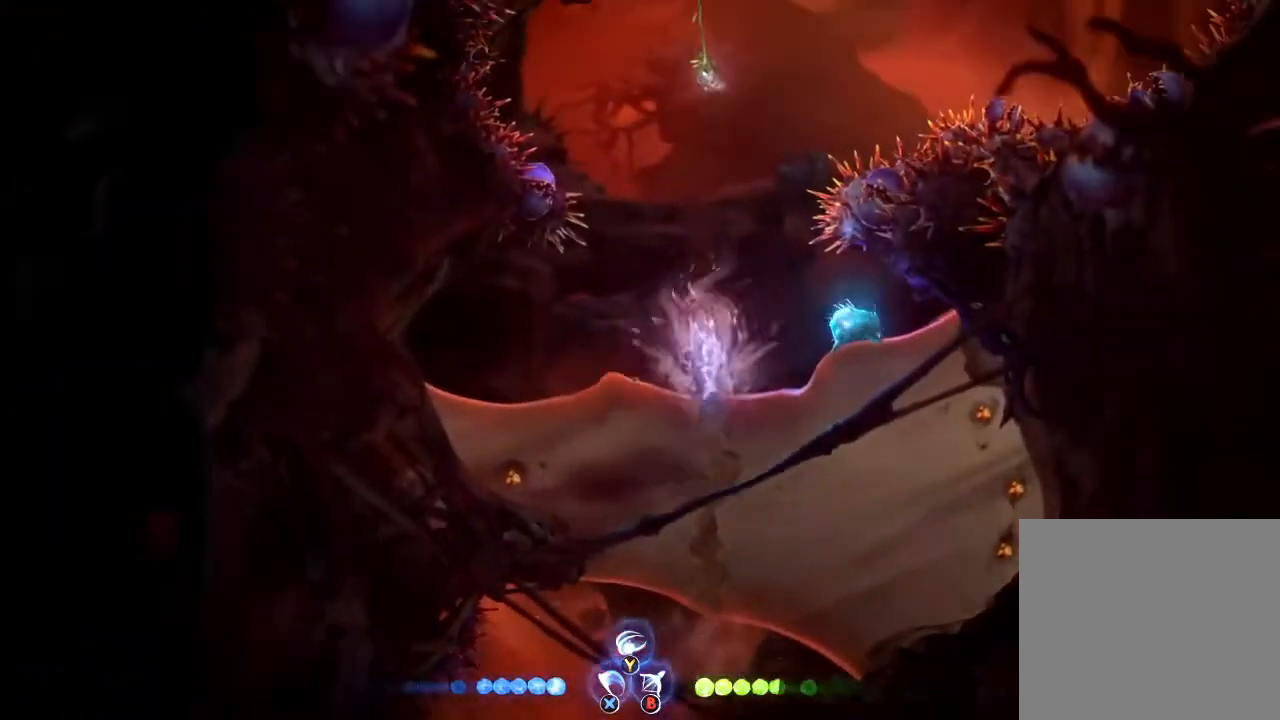
{"dt_ms": 500, "buttons": [], "left_stick": "up-left", "right_stick": "center", "button_events": []}
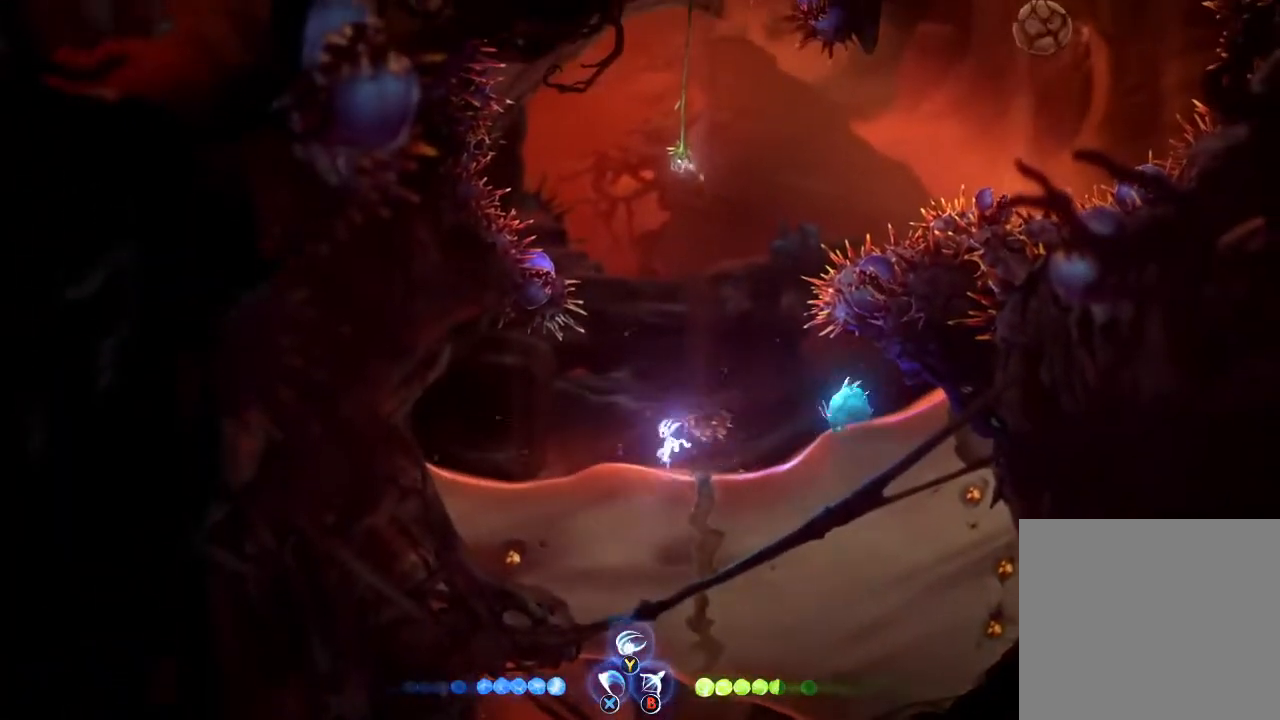
{"dt_ms": 500, "buttons": [], "left_stick": "center", "right_stick": "center", "button_events": []}
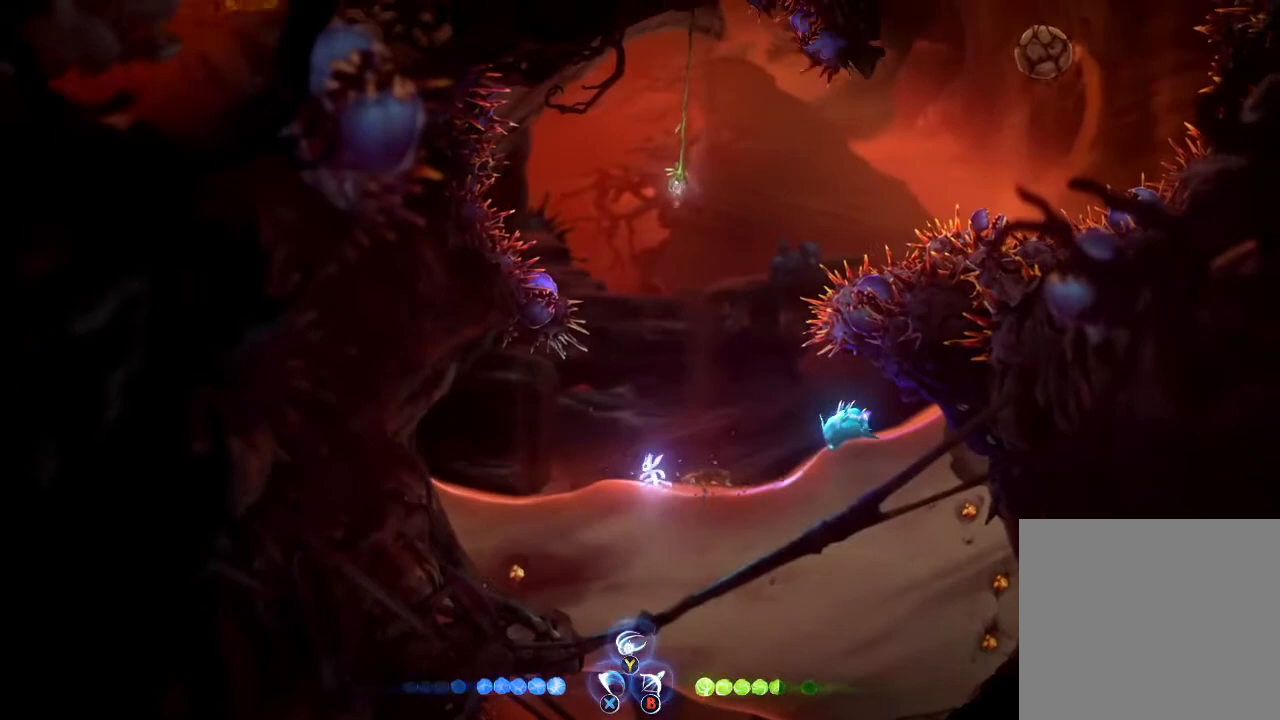
{"dt_ms": 500, "buttons": [], "left_stick": "right", "right_stick": "center", "button_events": [[367, "R1", "down"], [500, "R1", "up"]]}
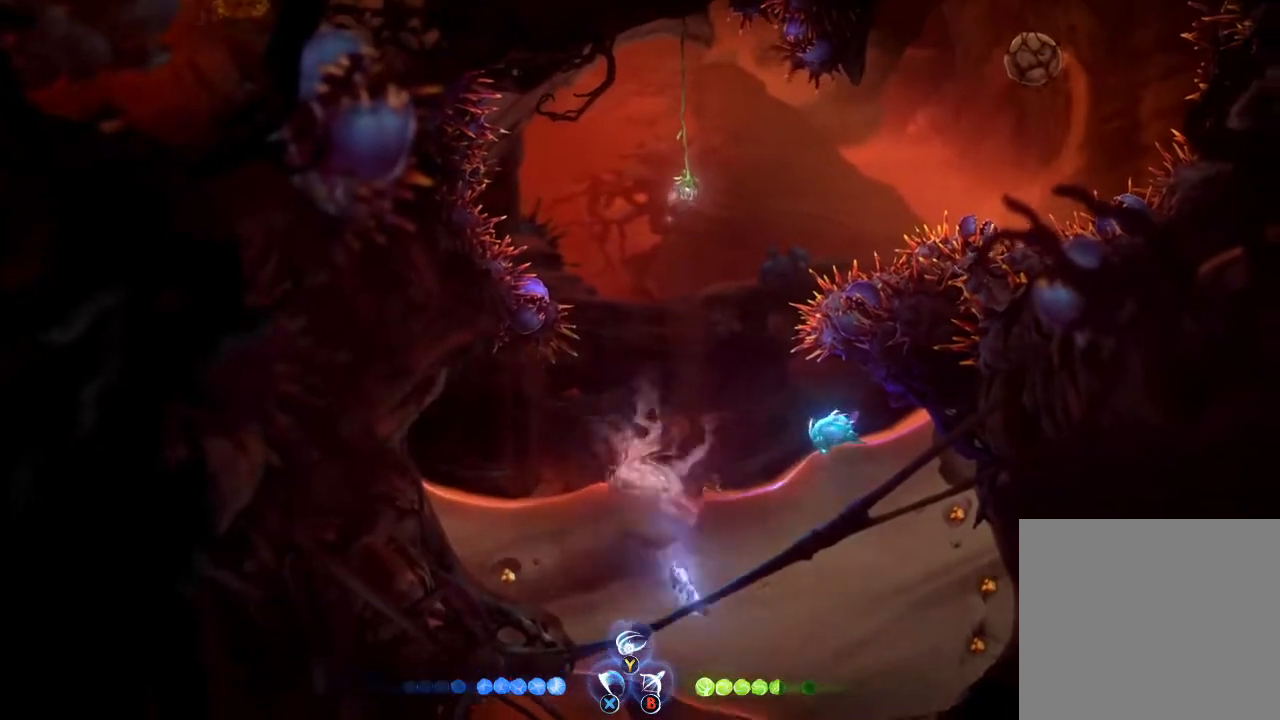
{"dt_ms": 500, "buttons": [], "left_stick": "up-right", "right_stick": "center", "button_events": []}
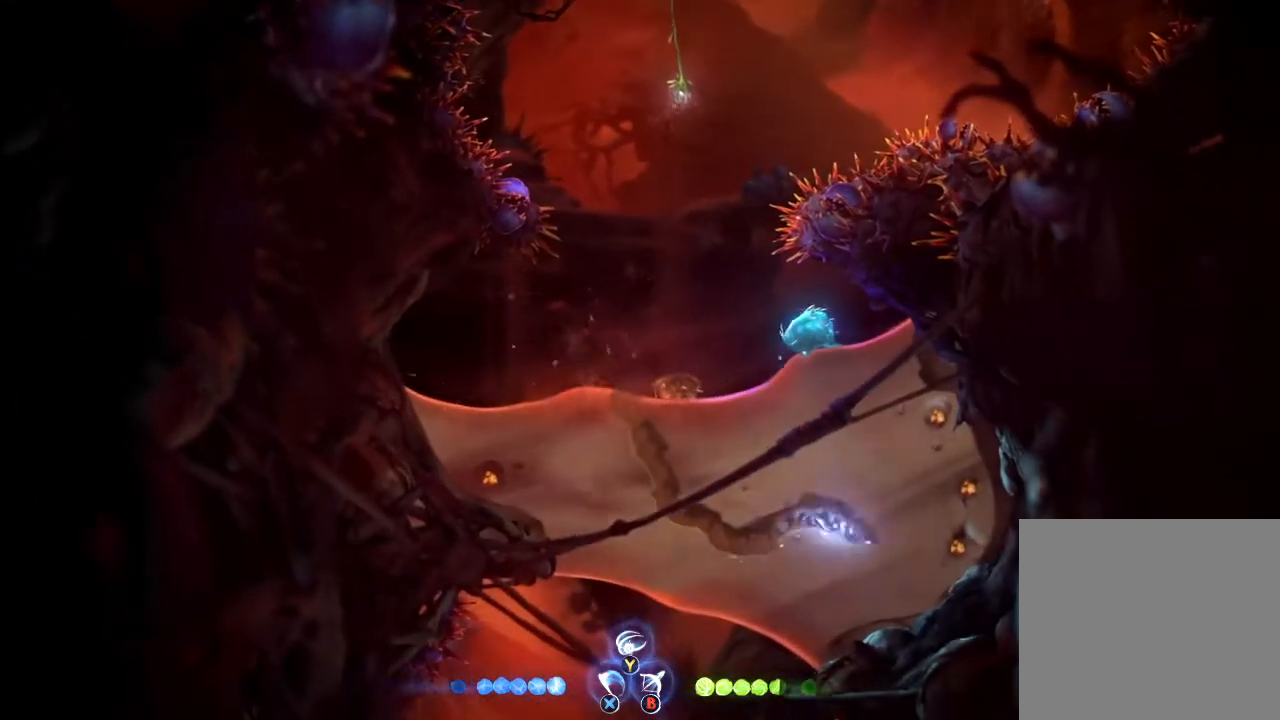
{"dt_ms": 500, "buttons": [], "left_stick": "down-left", "right_stick": "center", "button_events": []}
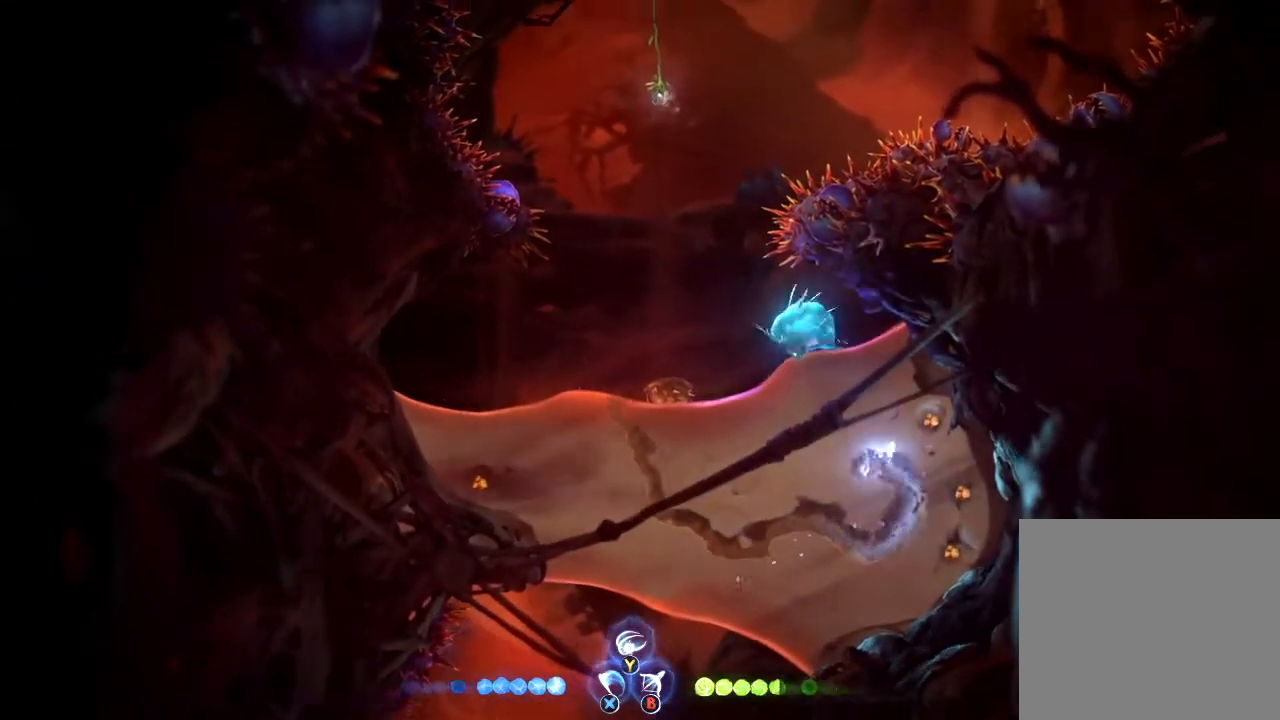
{"dt_ms": 500, "buttons": [], "left_stick": "up", "right_stick": "center", "button_events": []}
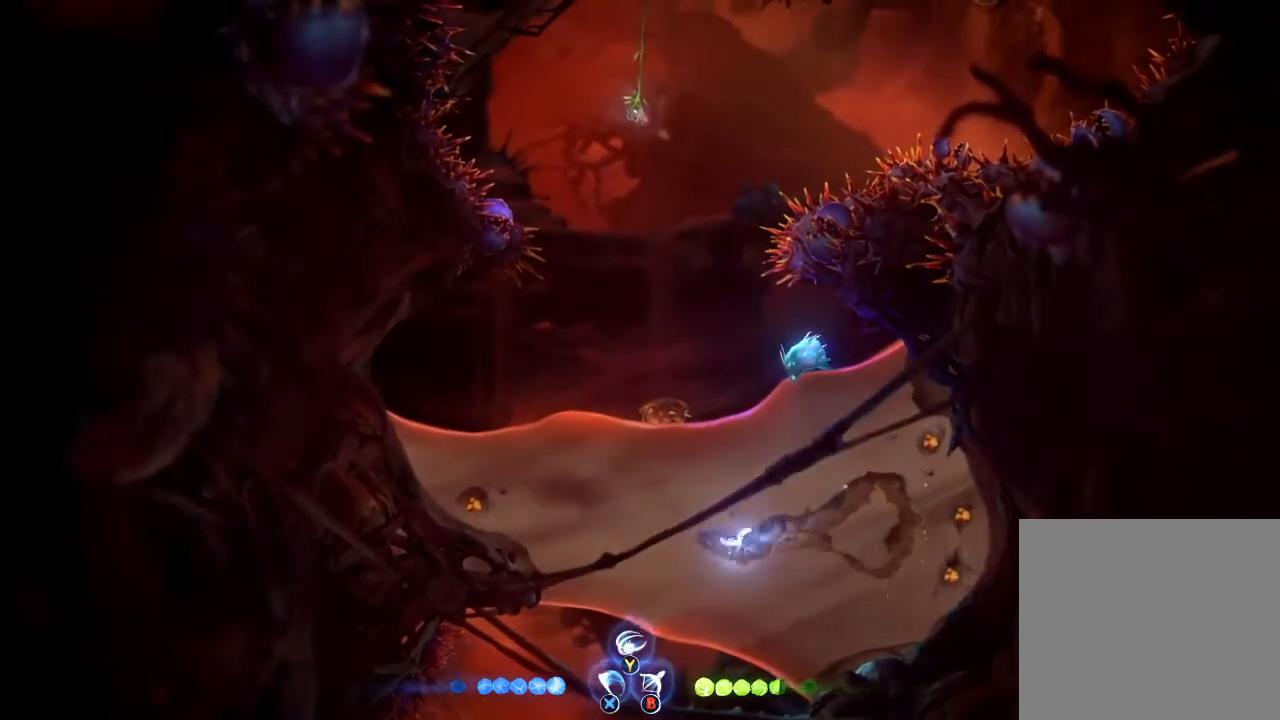
{"dt_ms": 500, "buttons": [], "left_stick": "up-right", "right_stick": "center", "button_events": [[233, "R1", "down"], [400, "R1", "up"]]}